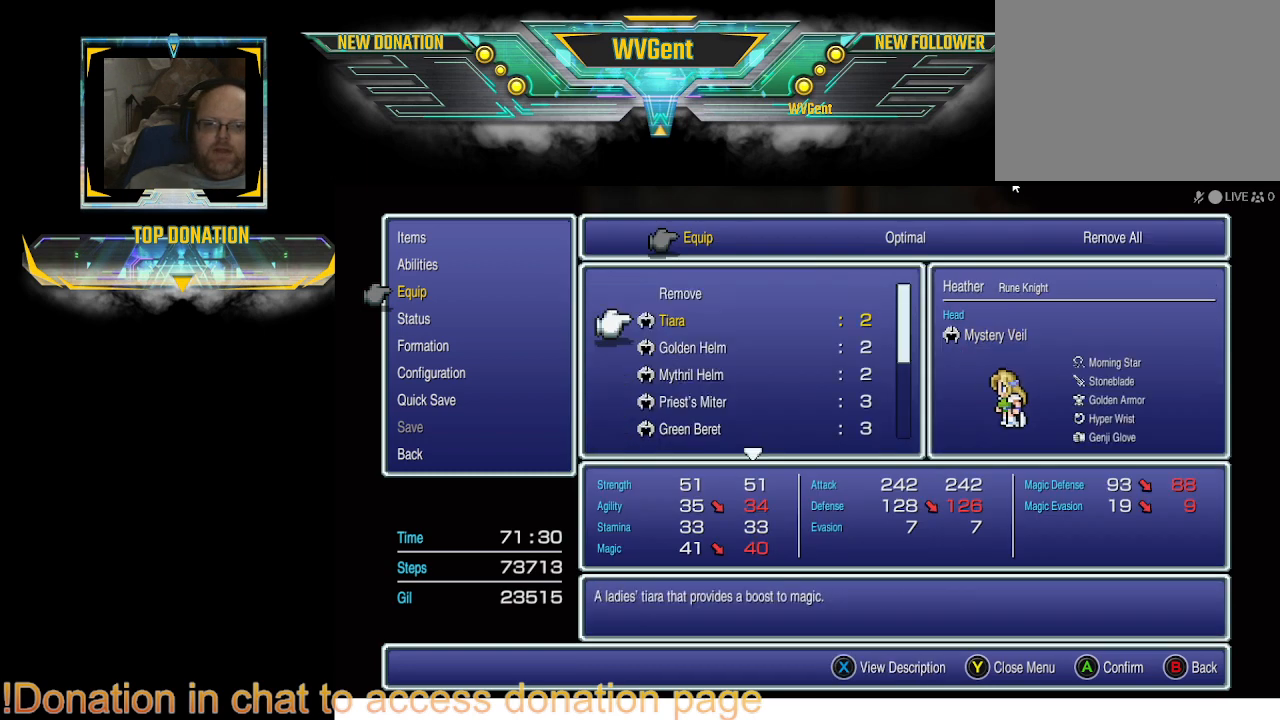
Gameplay with a controller (PlayStation layout); each line is a JSON object with the inputs held at the frame after it. "events" lists button and stick changes between this image and that frame as [ms after this image, input, new state], when the widget could be followed in between. Not read: L3 R3.
{"buttons": [], "left_stick": "center", "right_stick": "center", "events": []}
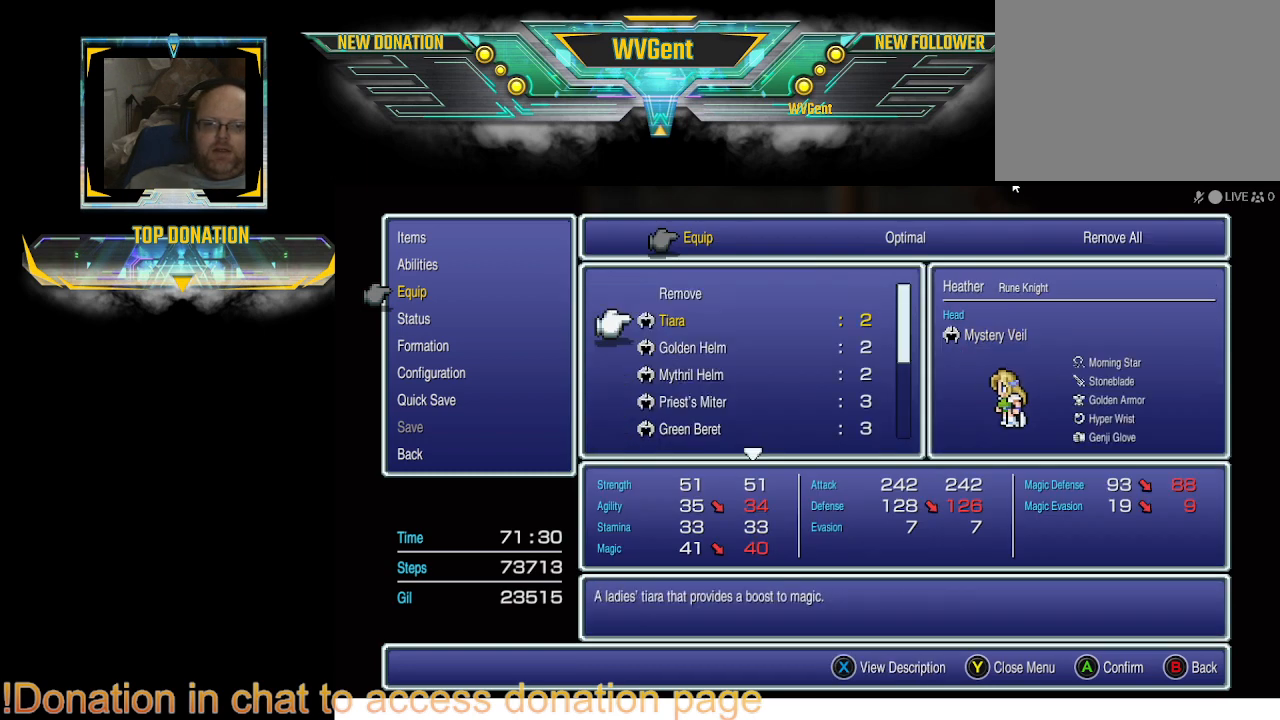
{"buttons": ["DPAD_UP"], "left_stick": "center", "right_stick": "center", "events": [[233, "DPAD_UP", "down"], [367, "DPAD_UP", "up"], [467, "DPAD_UP", "down"]]}
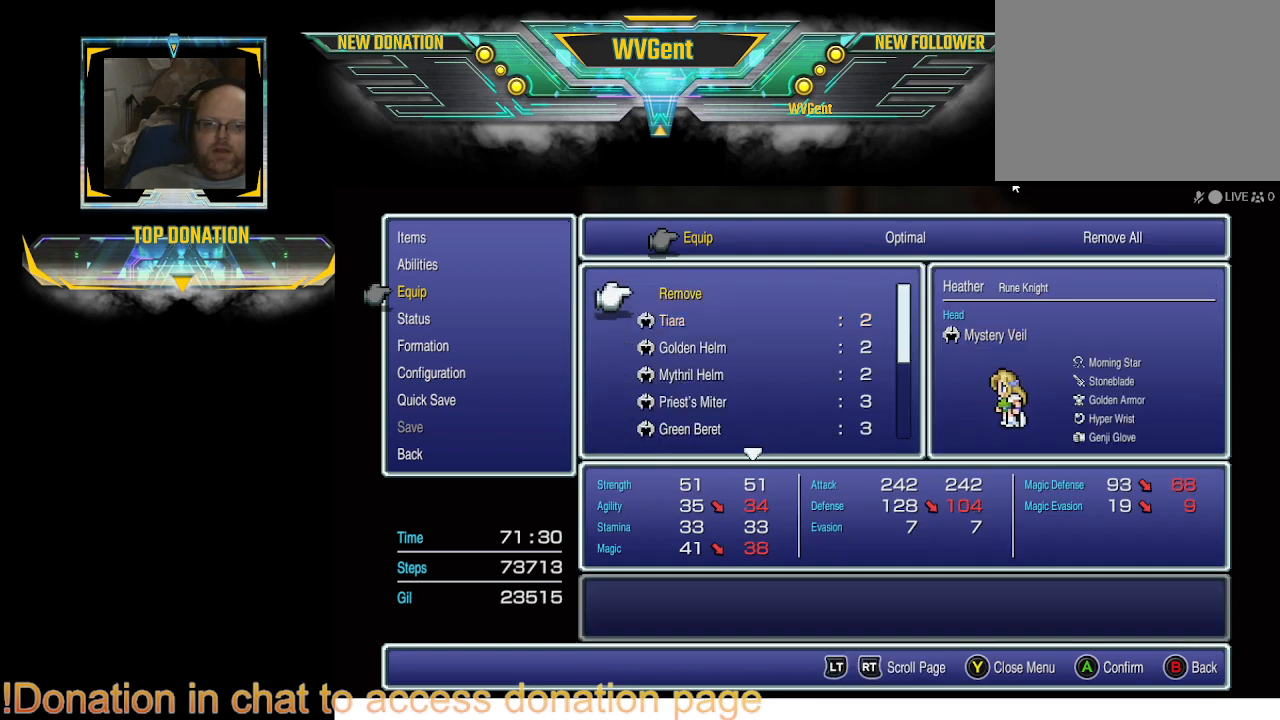
{"buttons": [], "left_stick": "center", "right_stick": "center", "events": [[67, "DPAD_UP", "up"]]}
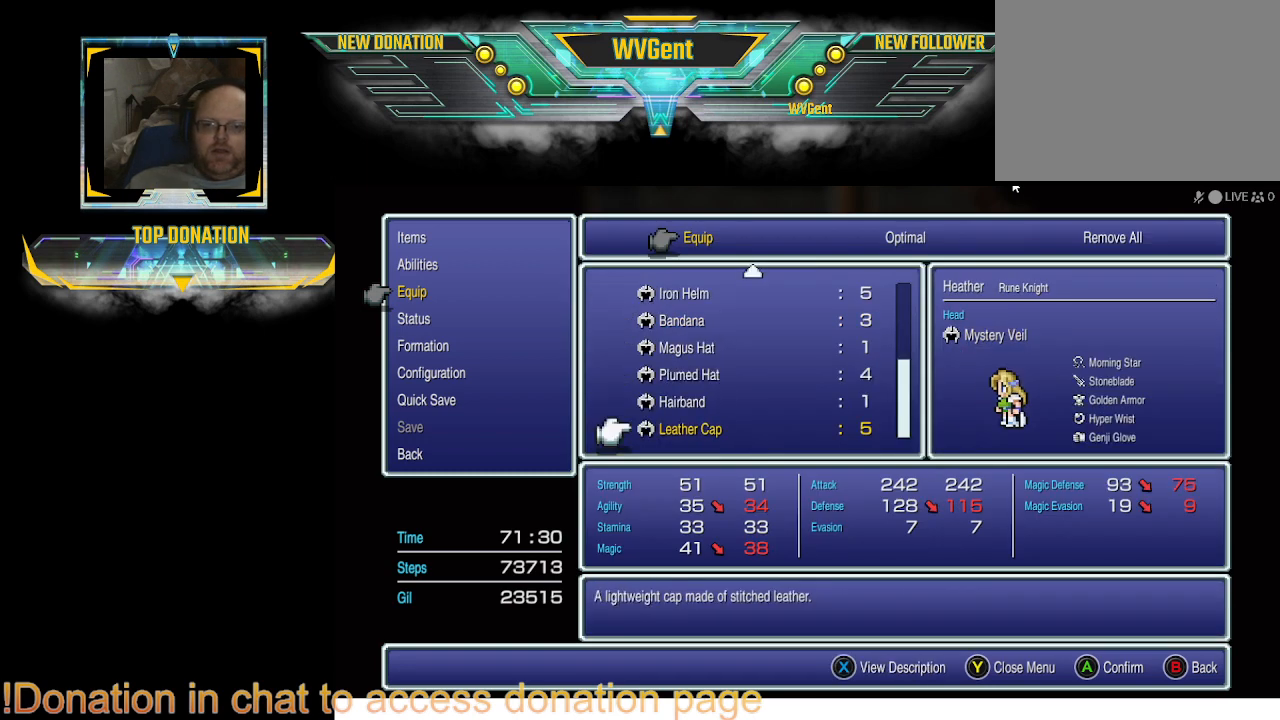
{"buttons": [], "left_stick": "center", "right_stick": "center", "events": [[333, "DPAD_DOWN", "down"], [400, "DPAD_DOWN", "up"]]}
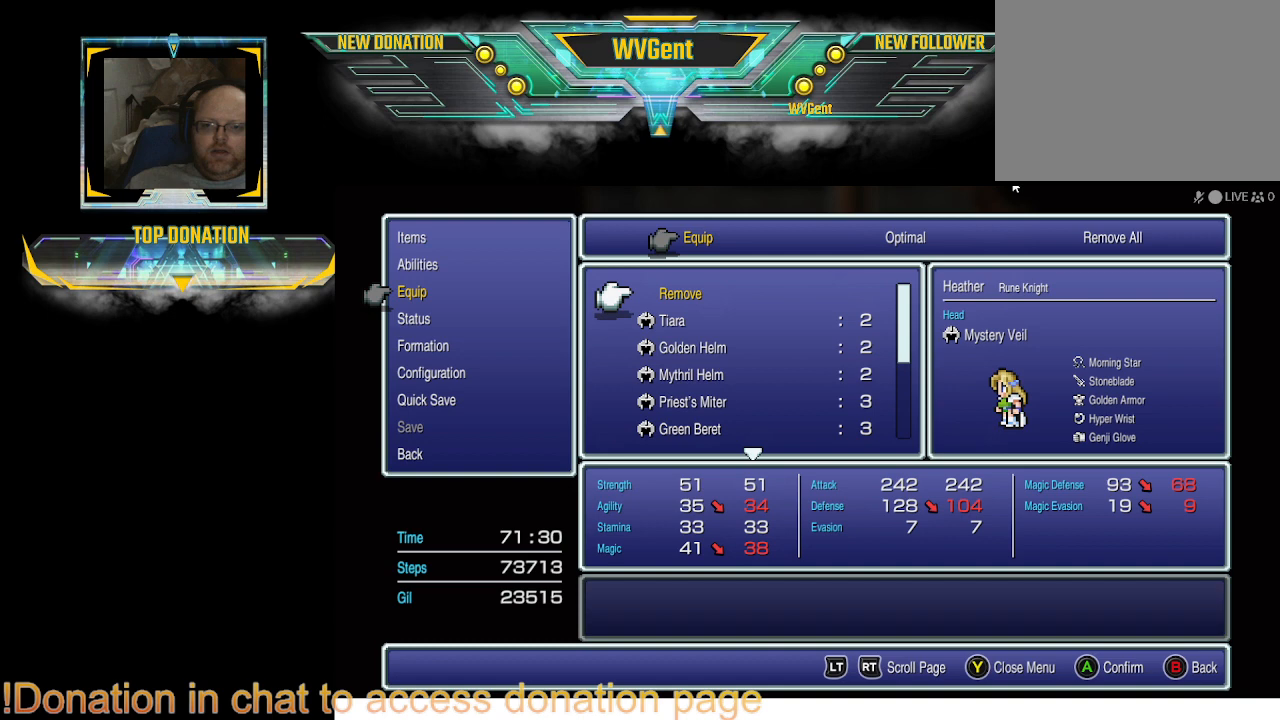
{"buttons": [], "left_stick": "center", "right_stick": "center", "events": [[267, "DPAD_DOWN", "down"], [367, "DPAD_DOWN", "up"]]}
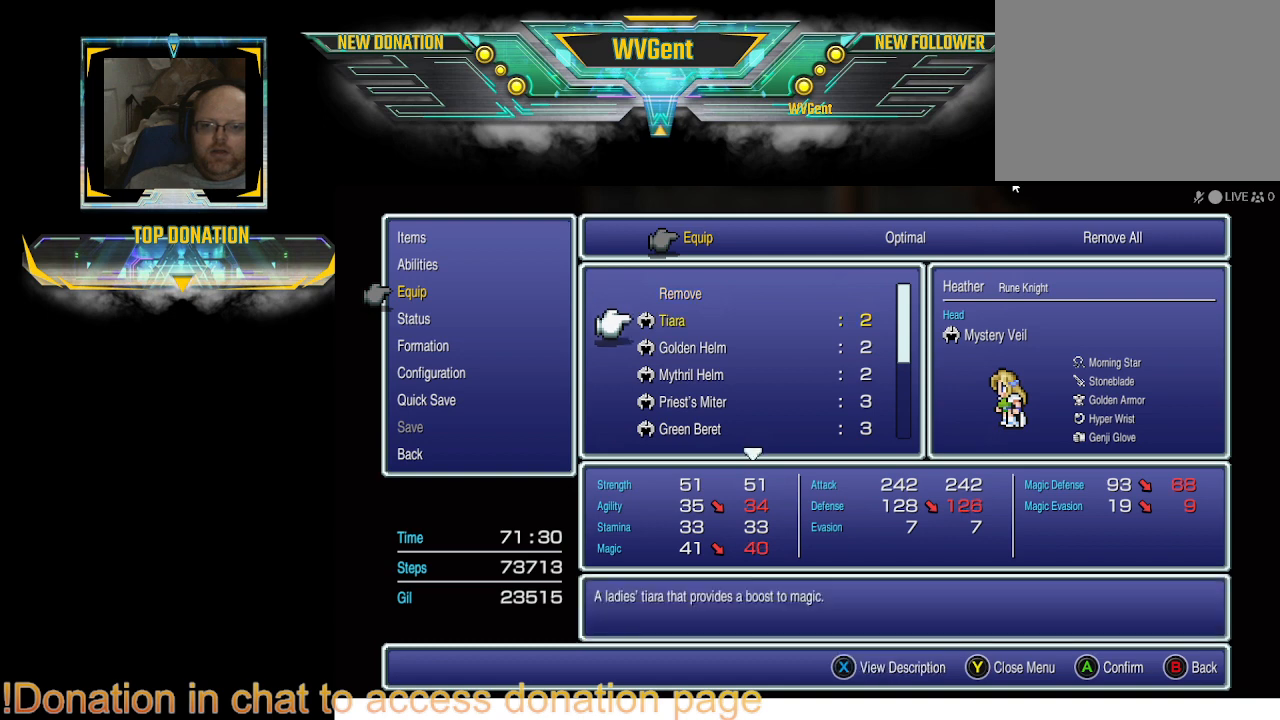
{"buttons": ["DPAD_DOWN"], "left_stick": "center", "right_stick": "center", "events": [[267, "DPAD_DOWN", "down"], [367, "DPAD_DOWN", "up"], [500, "DPAD_DOWN", "down"]]}
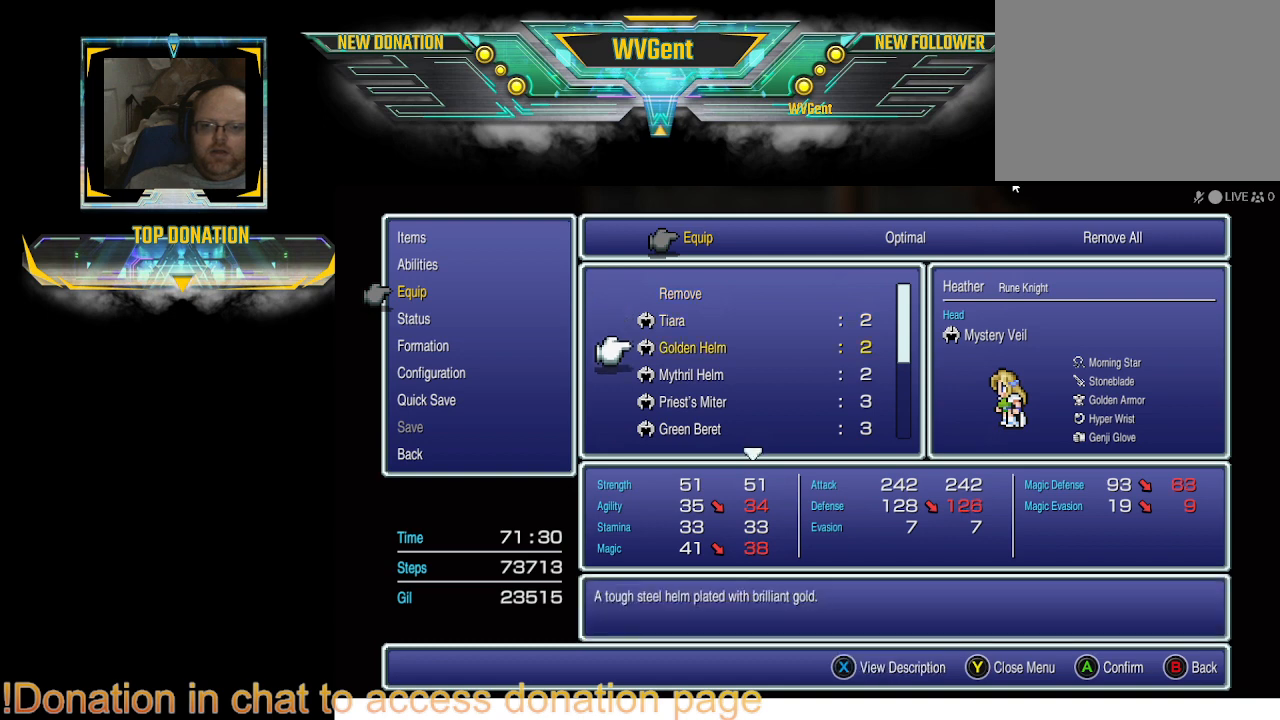
{"buttons": ["DPAD_DOWN"], "left_stick": "center", "right_stick": "center", "events": [[133, "DPAD_DOWN", "up"], [267, "DPAD_DOWN", "down"], [333, "DPAD_DOWN", "up"], [433, "DPAD_DOWN", "down"]]}
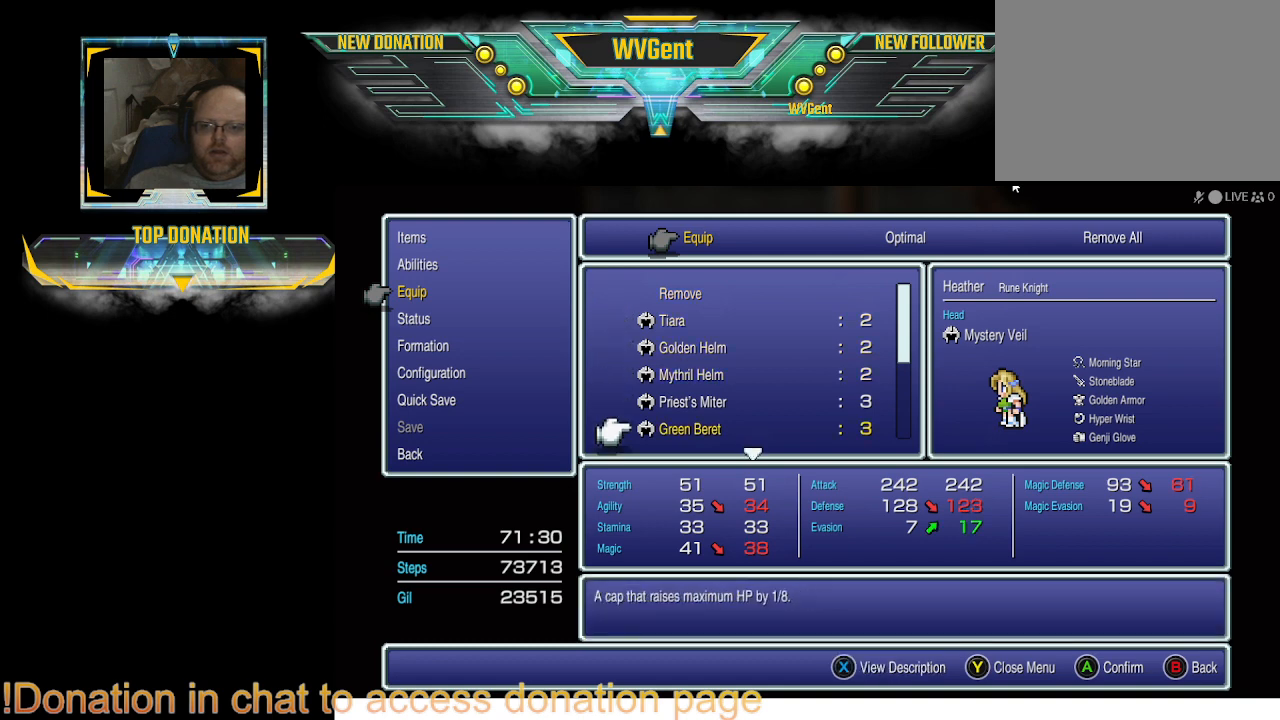
{"buttons": [], "left_stick": "center", "right_stick": "center", "events": [[33, "DPAD_DOWN", "up"], [167, "DPAD_DOWN", "down"], [233, "DPAD_DOWN", "up"]]}
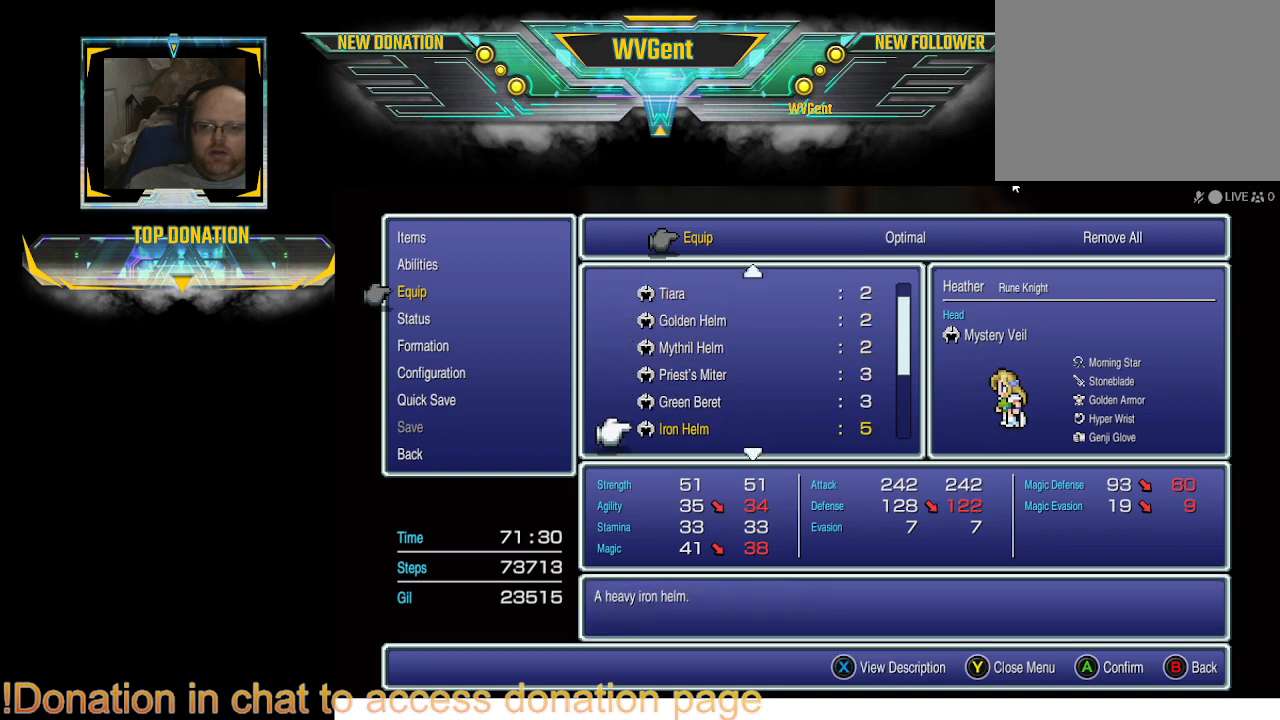
{"buttons": [], "left_stick": "center", "right_stick": "center", "events": [[367, "DPAD_DOWN", "down"], [500, "DPAD_DOWN", "up"]]}
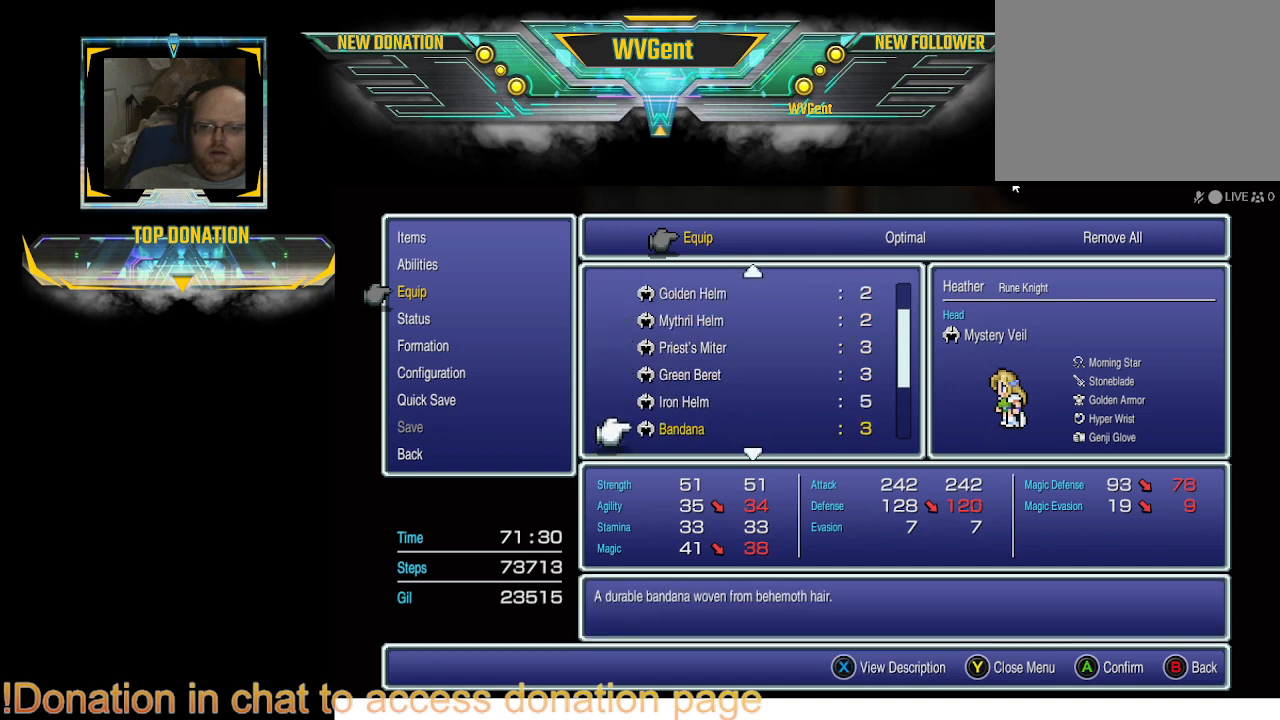
{"buttons": [], "left_stick": "center", "right_stick": "center", "events": [[200, "DPAD_DOWN", "down"], [300, "DPAD_DOWN", "up"]]}
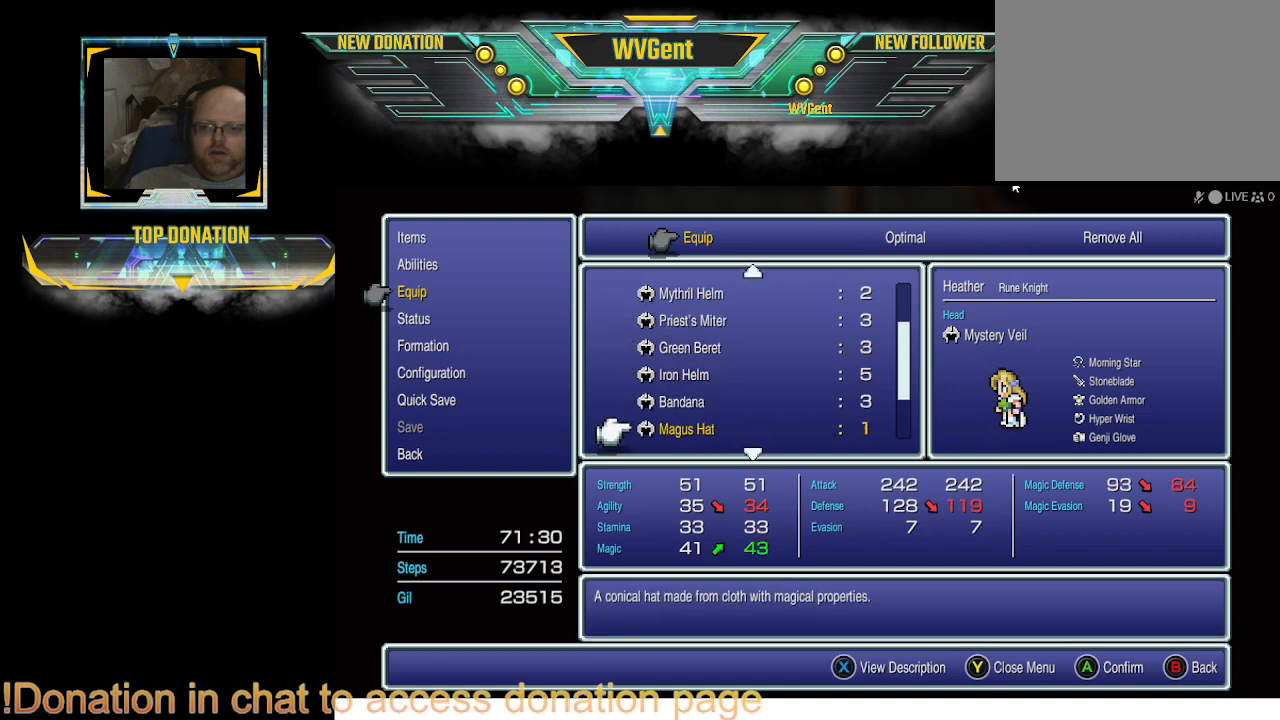
{"buttons": [], "left_stick": "center", "right_stick": "center", "events": [[267, "DPAD_DOWN", "down"], [367, "DPAD_DOWN", "up"]]}
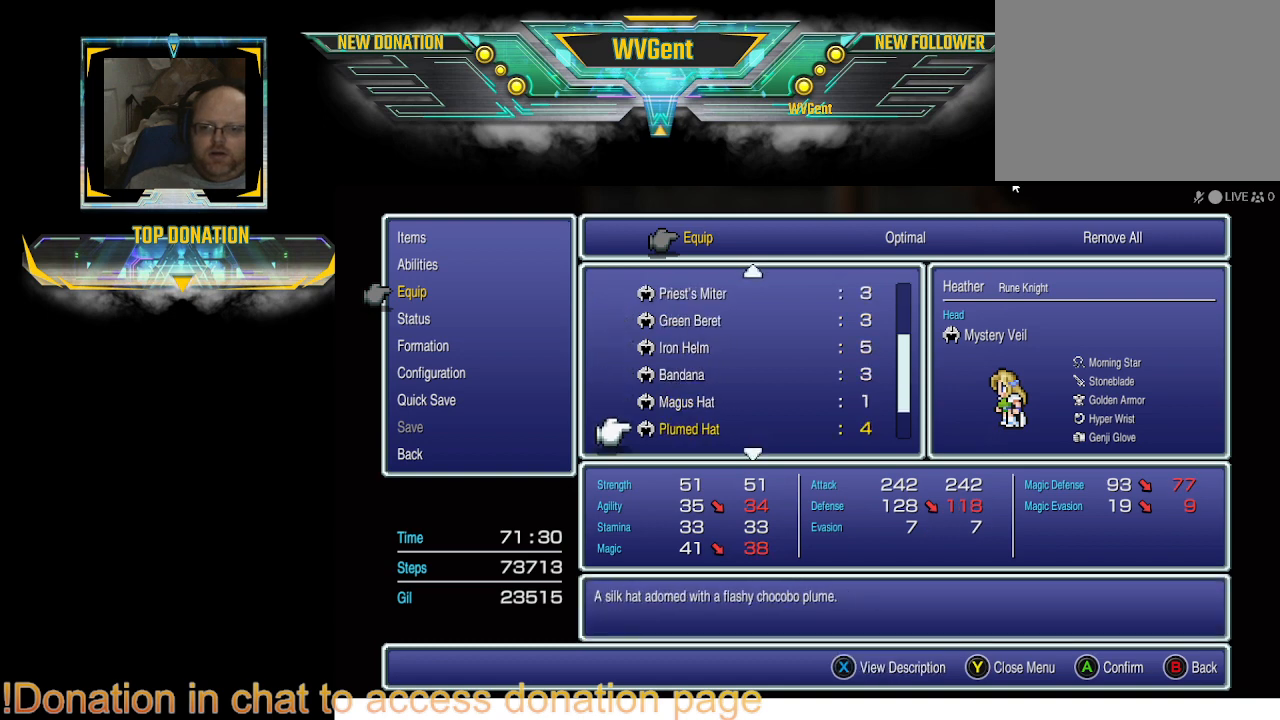
{"buttons": [], "left_stick": "center", "right_stick": "center", "events": [[267, "DPAD_DOWN", "down"], [367, "DPAD_DOWN", "up"]]}
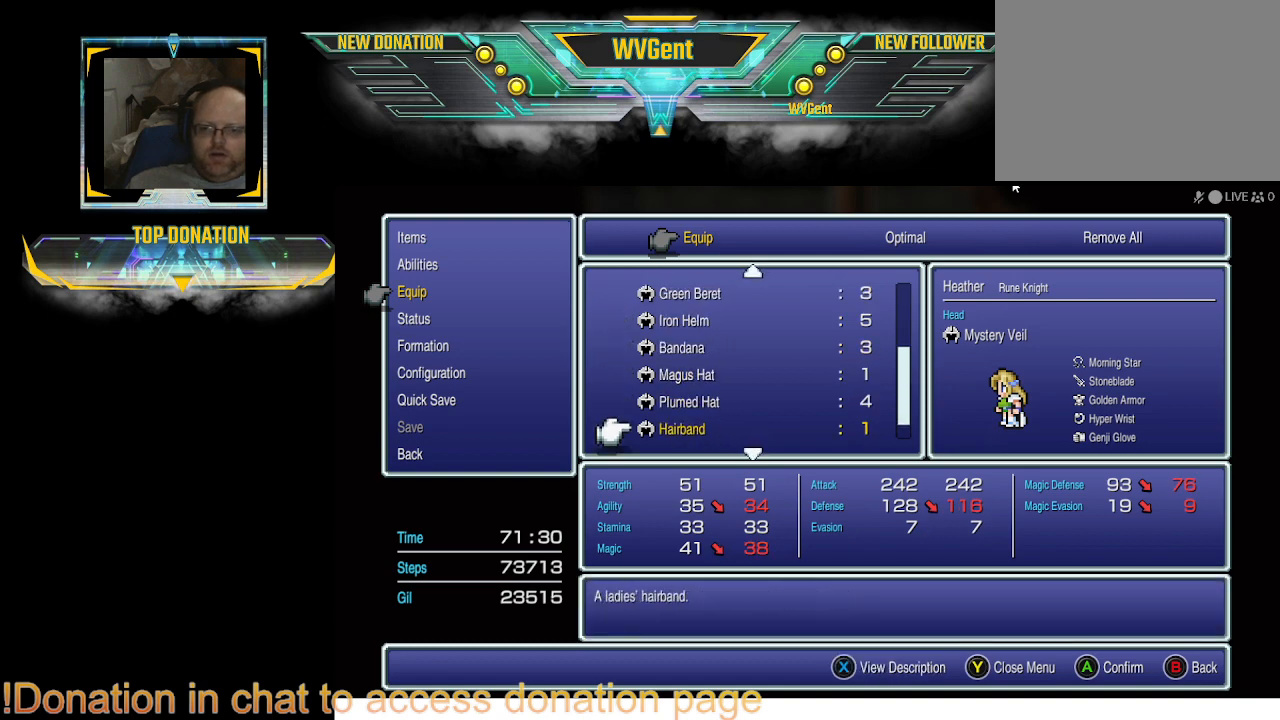
{"buttons": [], "left_stick": "center", "right_stick": "center", "events": [[233, "DPAD_DOWN", "down"], [367, "DPAD_DOWN", "up"]]}
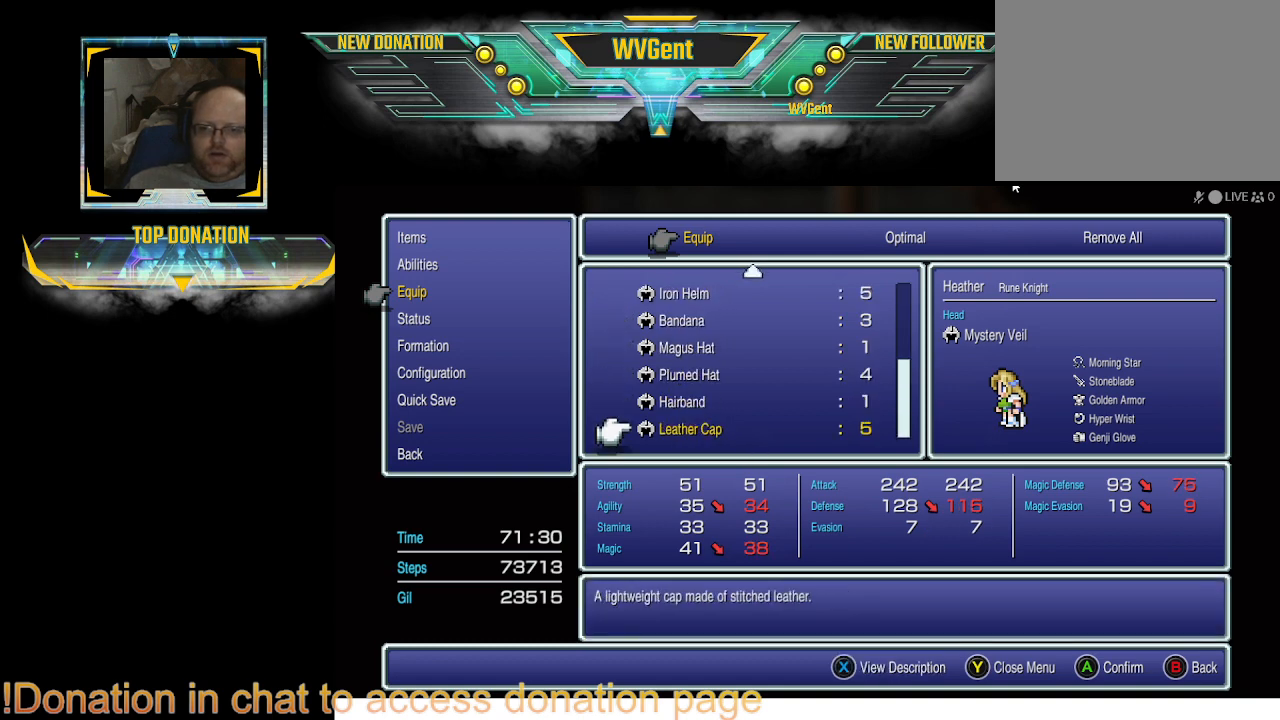
{"buttons": [], "left_stick": "center", "right_stick": "center", "events": [[267, "DPAD_DOWN", "down"], [433, "DPAD_DOWN", "up"]]}
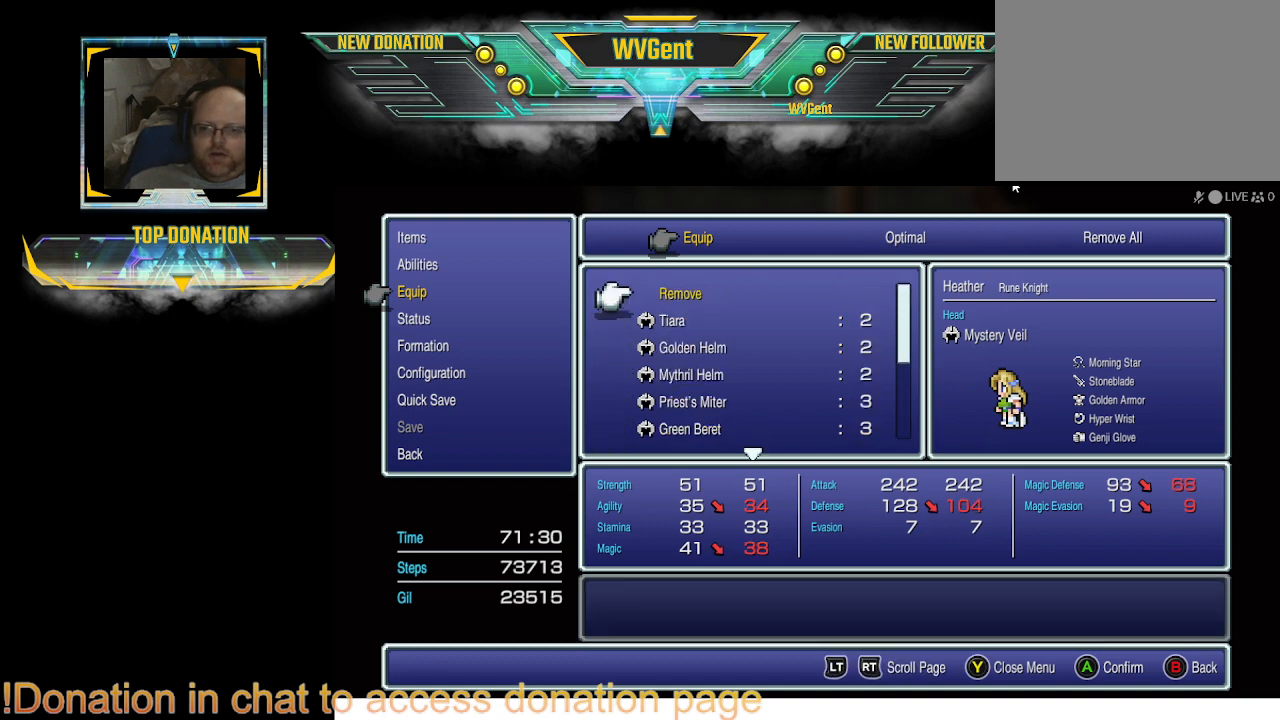
{"buttons": ["CIRCLE"], "left_stick": "center", "right_stick": "center", "events": [[433, "CIRCLE", "down"]]}
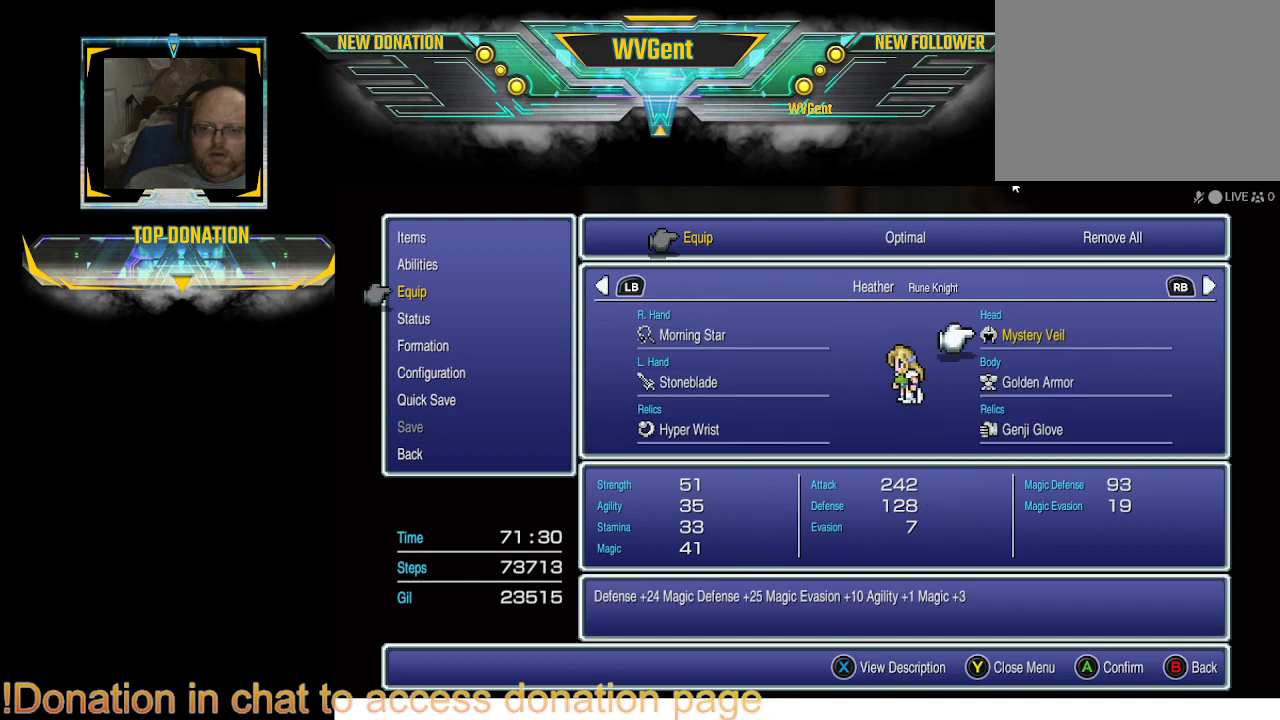
{"buttons": [], "left_stick": "center", "right_stick": "center", "events": [[67, "CIRCLE", "up"], [333, "DPAD_DOWN", "down"], [400, "DPAD_DOWN", "up"]]}
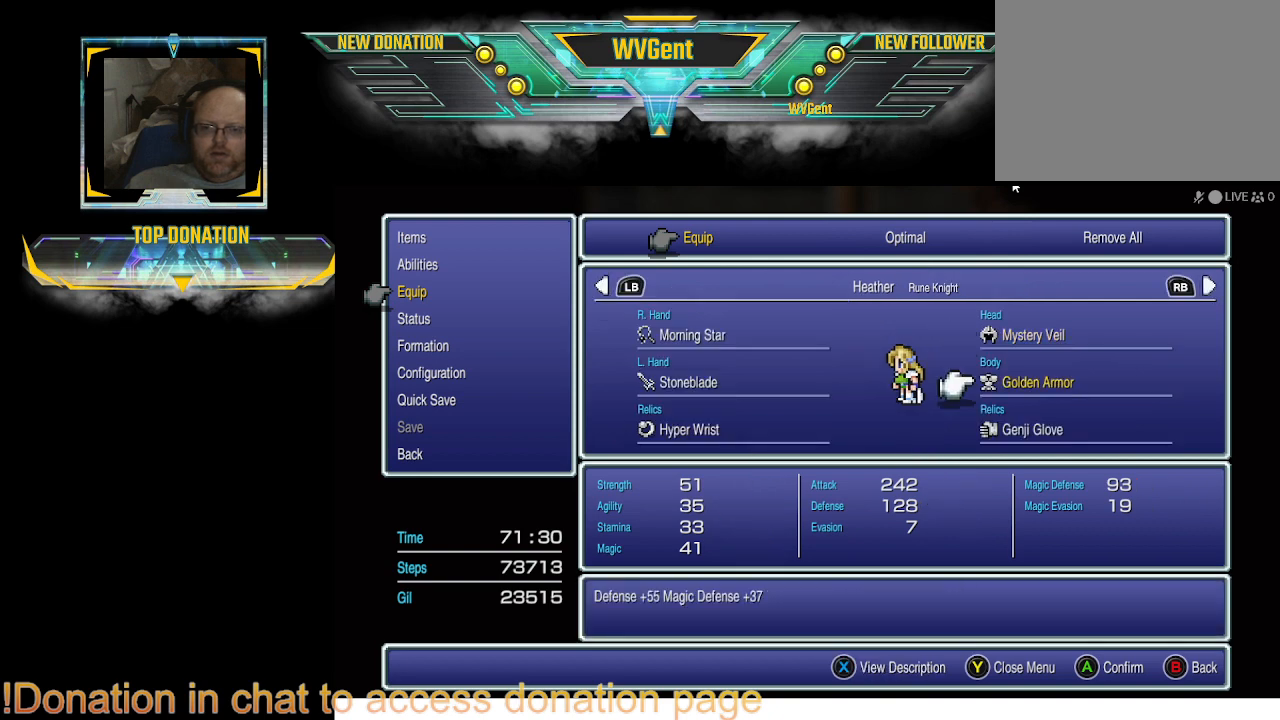
{"buttons": [], "left_stick": "center", "right_stick": "center", "events": [[33, "CROSS", "down"], [167, "CROSS", "up"]]}
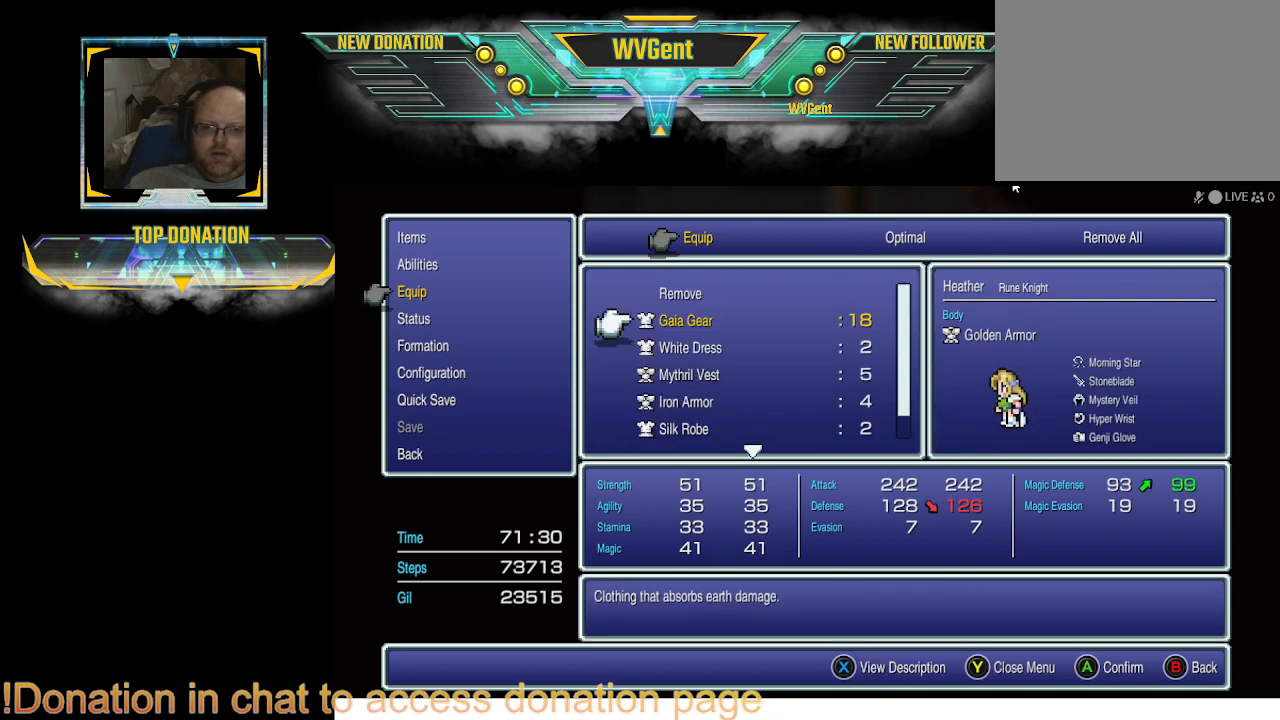
{"buttons": ["DPAD_DOWN"], "left_stick": "center", "right_stick": "center", "events": [[400, "DPAD_DOWN", "down"]]}
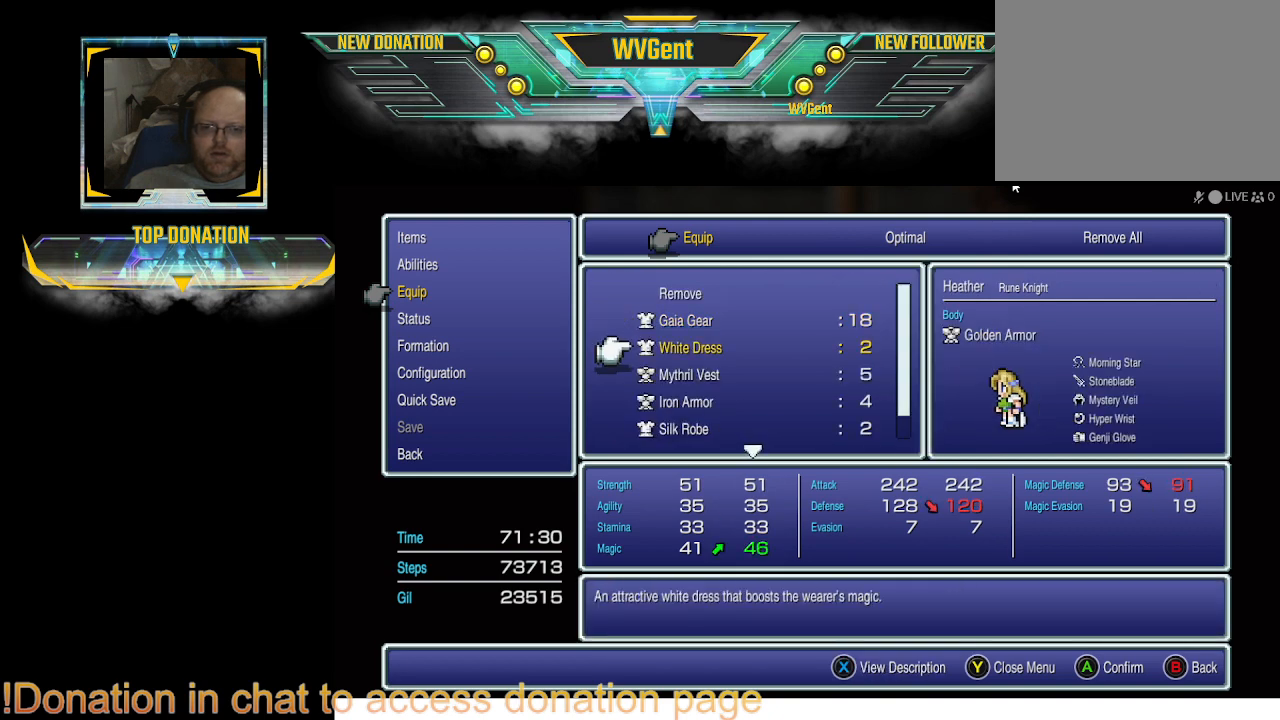
{"buttons": ["DPAD_DOWN"], "left_stick": "center", "right_stick": "center", "events": [[33, "DPAD_DOWN", "up"], [67, "DPAD_DOWN", "down"], [200, "DPAD_DOWN", "up"], [267, "DPAD_DOWN", "down"], [333, "DPAD_DOWN", "up"], [467, "DPAD_DOWN", "down"]]}
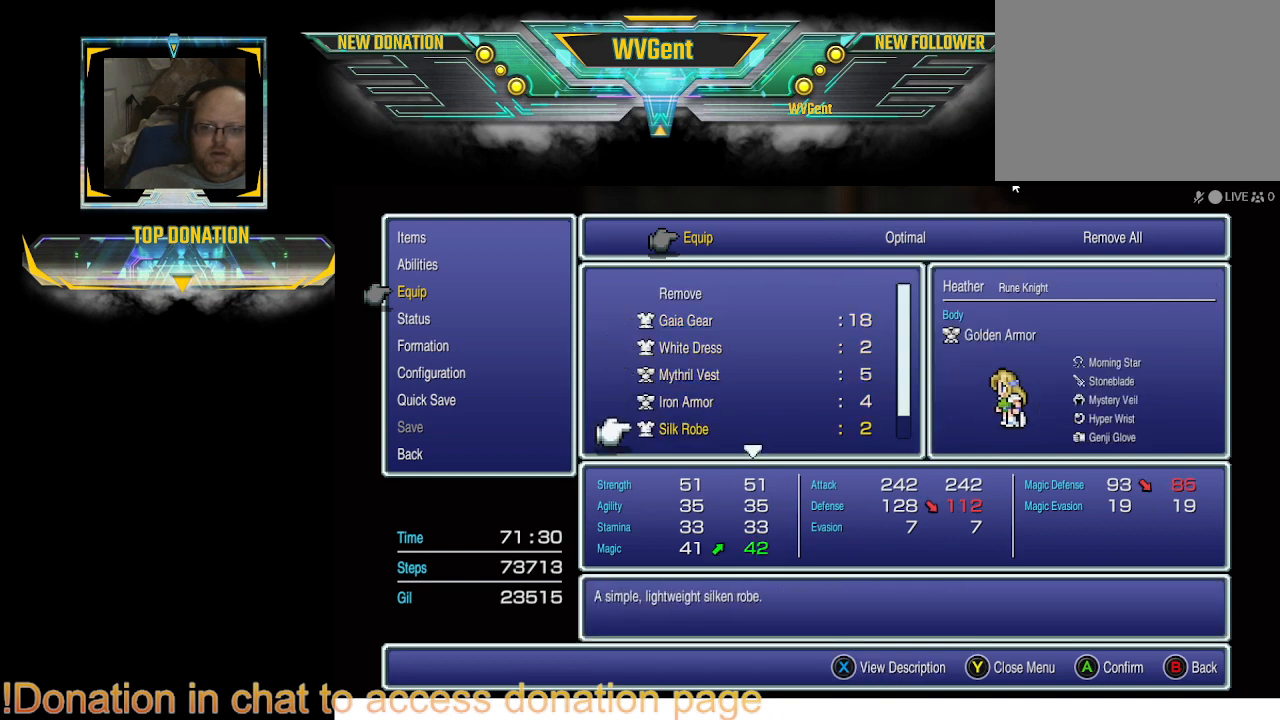
{"buttons": [], "left_stick": "center", "right_stick": "center", "events": [[33, "DPAD_DOWN", "up"], [133, "DPAD_DOWN", "down"], [233, "DPAD_DOWN", "up"], [333, "DPAD_DOWN", "down"], [400, "DPAD_DOWN", "up"]]}
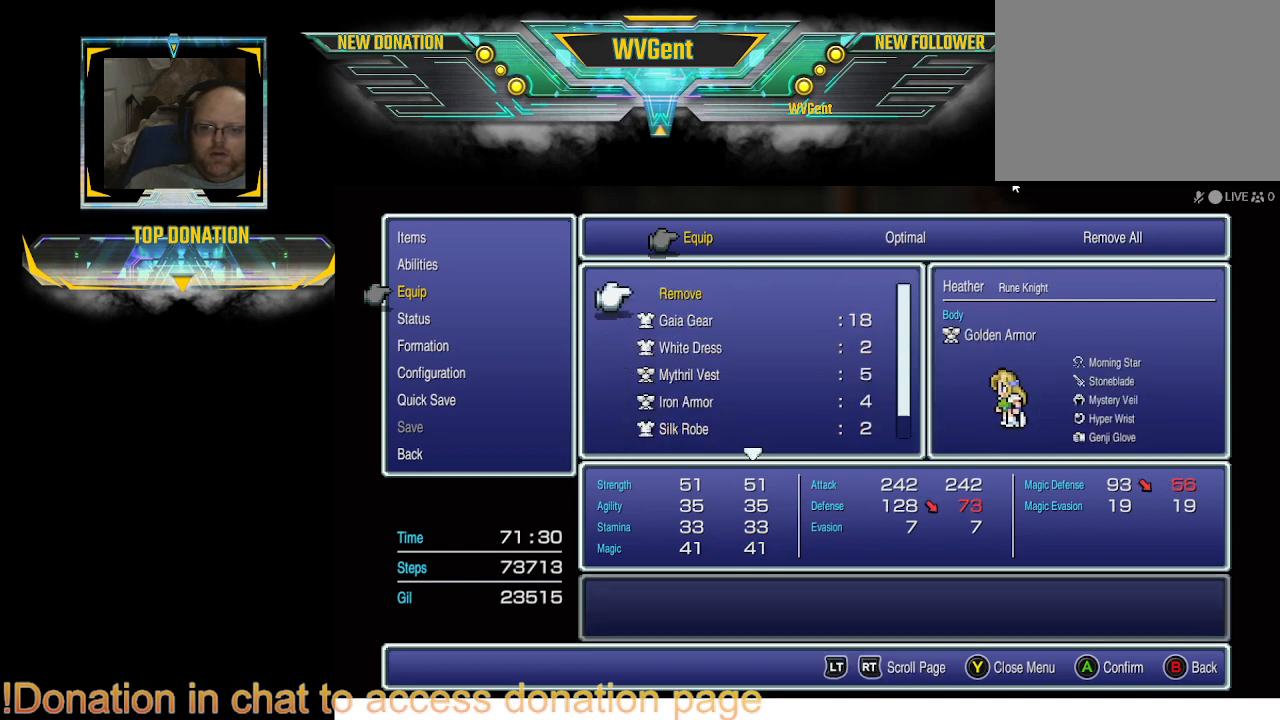
{"buttons": ["CIRCLE"], "left_stick": "center", "right_stick": "center", "events": [[500, "CIRCLE", "down"]]}
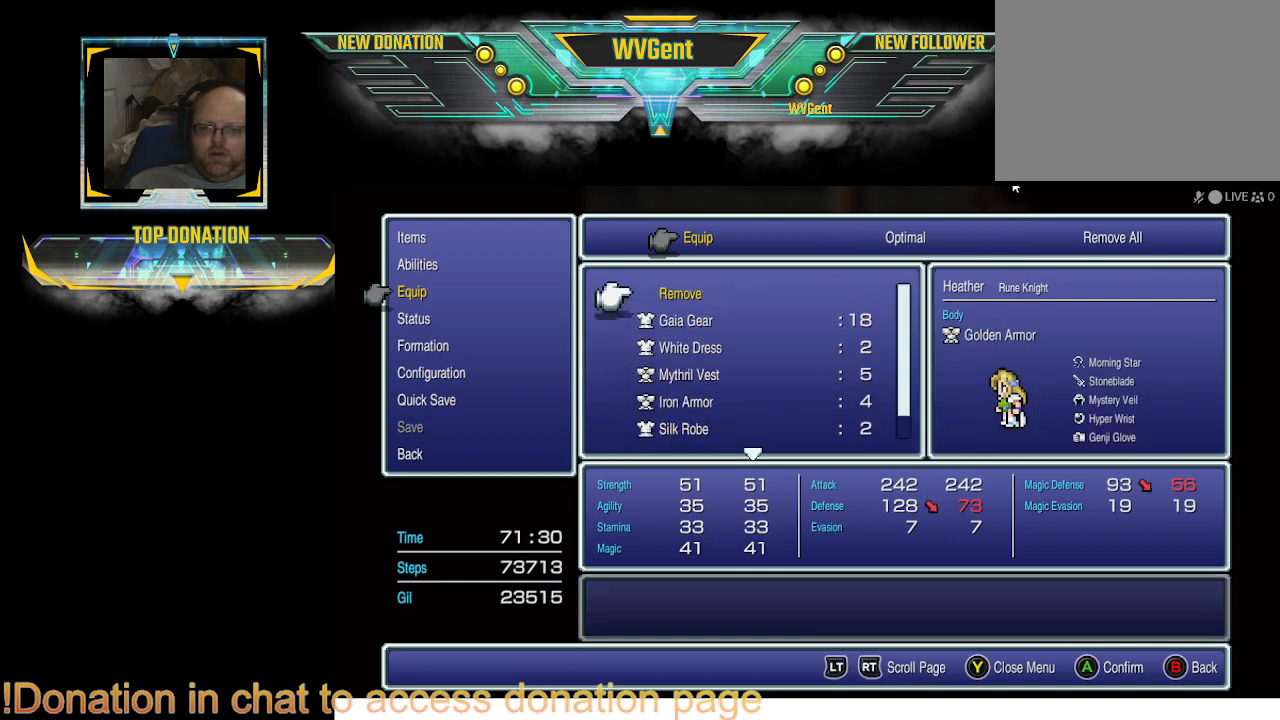
{"buttons": ["DPAD_DOWN"], "left_stick": "center", "right_stick": "center", "events": [[100, "CIRCLE", "up"], [500, "DPAD_DOWN", "down"]]}
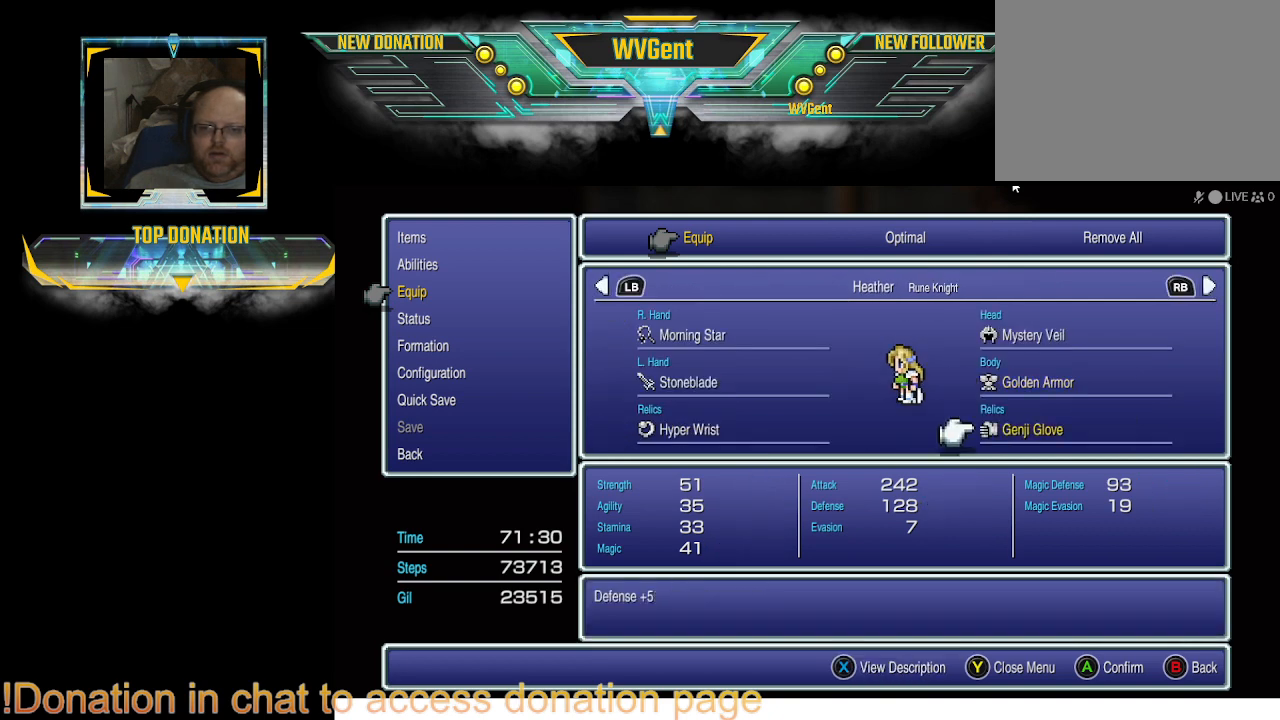
{"buttons": [], "left_stick": "center", "right_stick": "center", "events": [[133, "DPAD_DOWN", "up"], [200, "CROSS", "down"], [300, "CROSS", "up"]]}
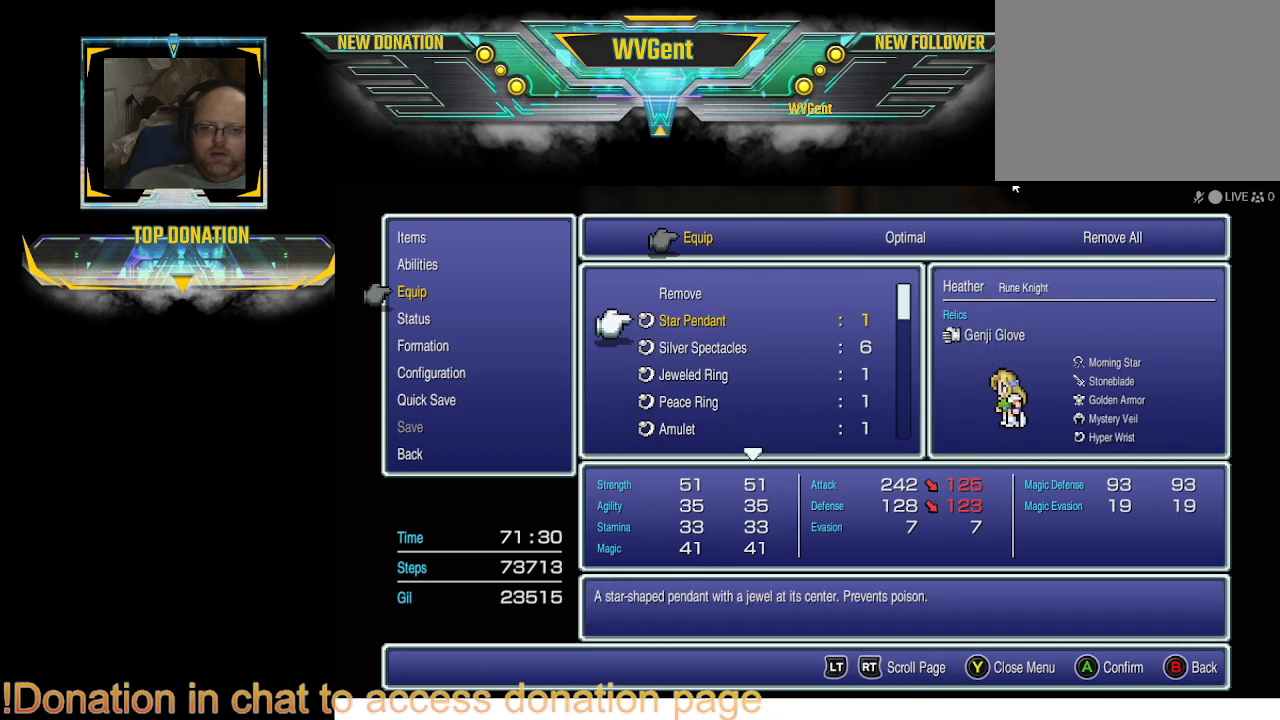
{"buttons": ["DPAD_DOWN"], "left_stick": "center", "right_stick": "center", "events": [[367, "DPAD_DOWN", "down"]]}
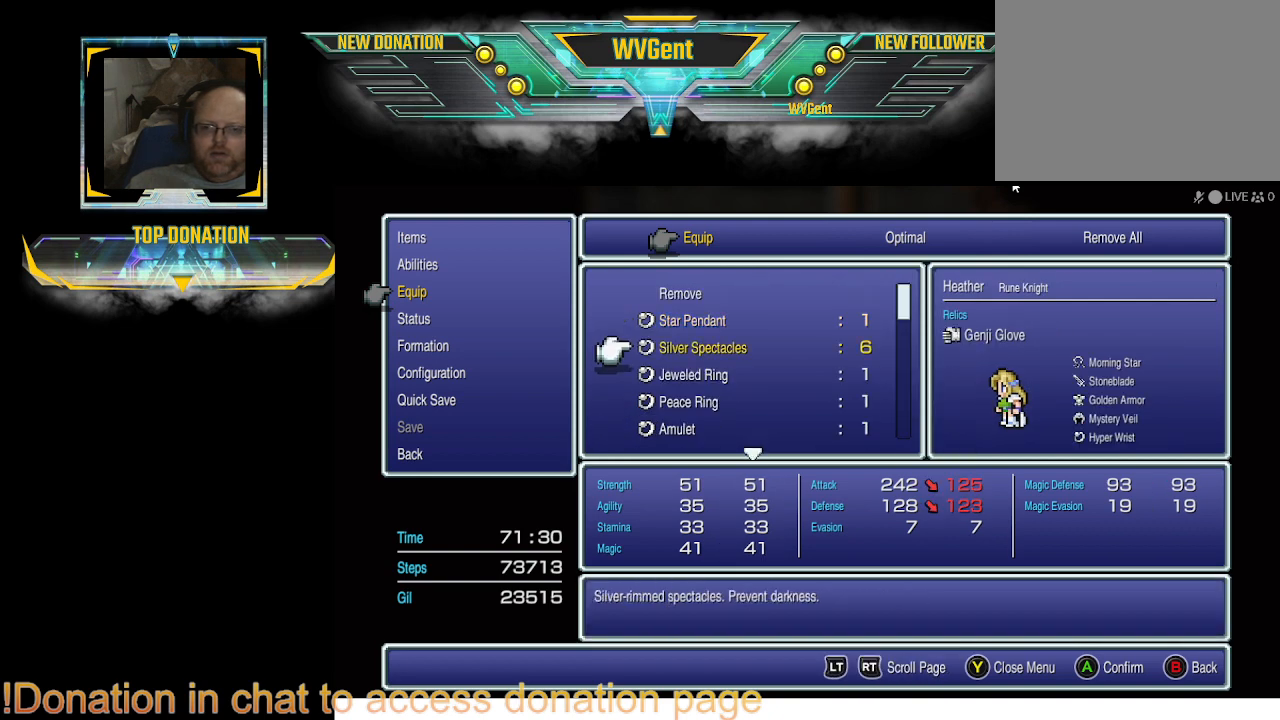
{"buttons": ["DPAD_DOWN"], "left_stick": "center", "right_stick": "center", "events": []}
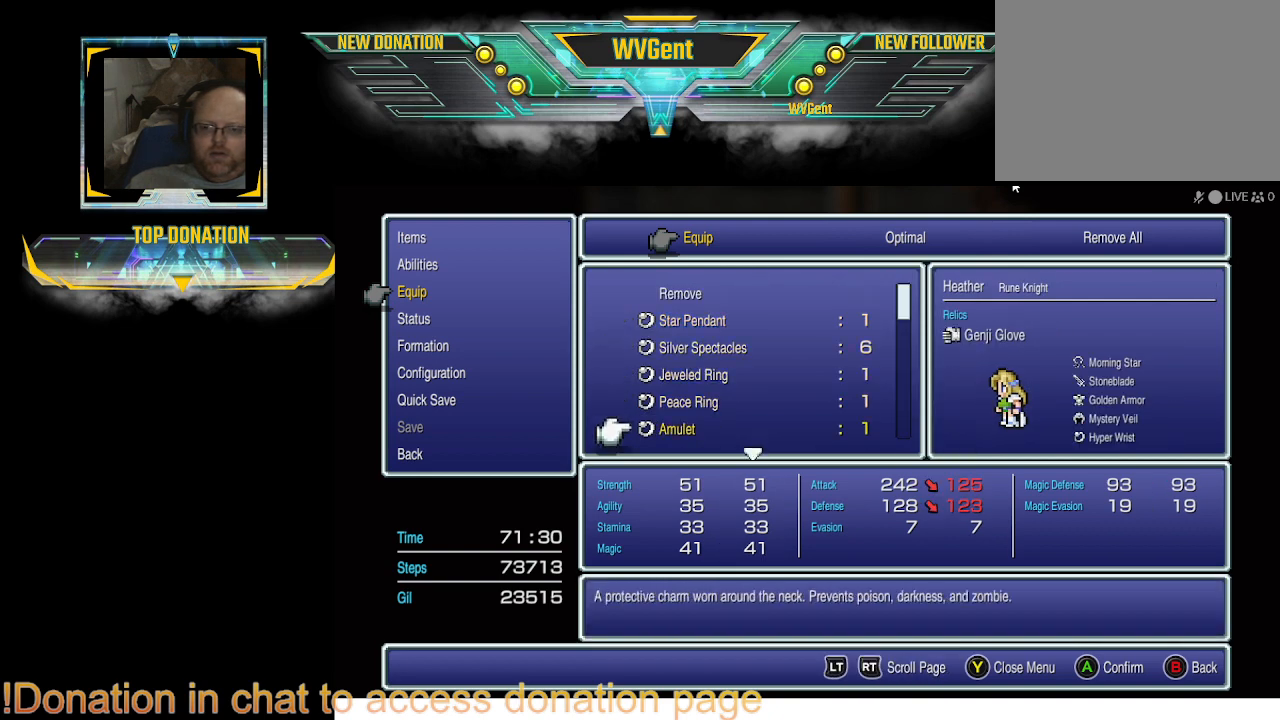
{"buttons": [], "left_stick": "center", "right_stick": "center", "events": [[67, "DPAD_DOWN", "up"]]}
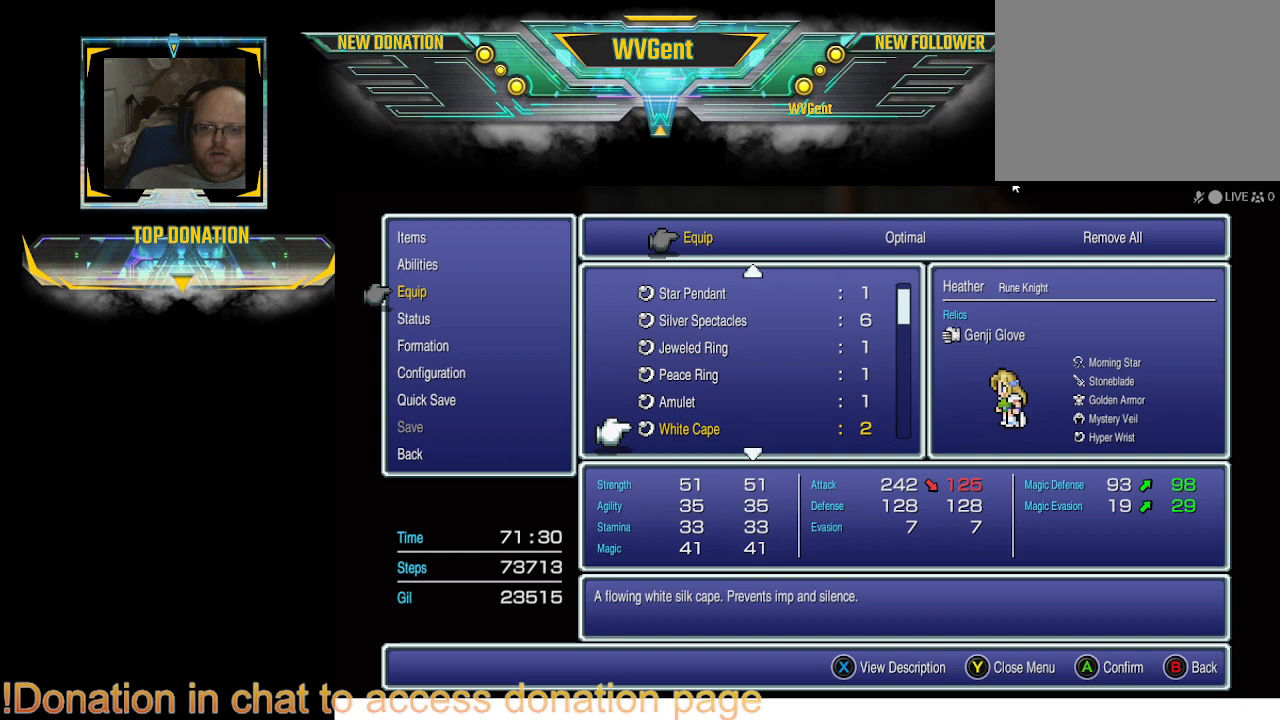
{"buttons": [], "left_stick": "center", "right_stick": "center", "events": [[200, "DPAD_DOWN", "down"], [300, "DPAD_DOWN", "up"], [367, "DPAD_DOWN", "down"], [467, "DPAD_DOWN", "up"]]}
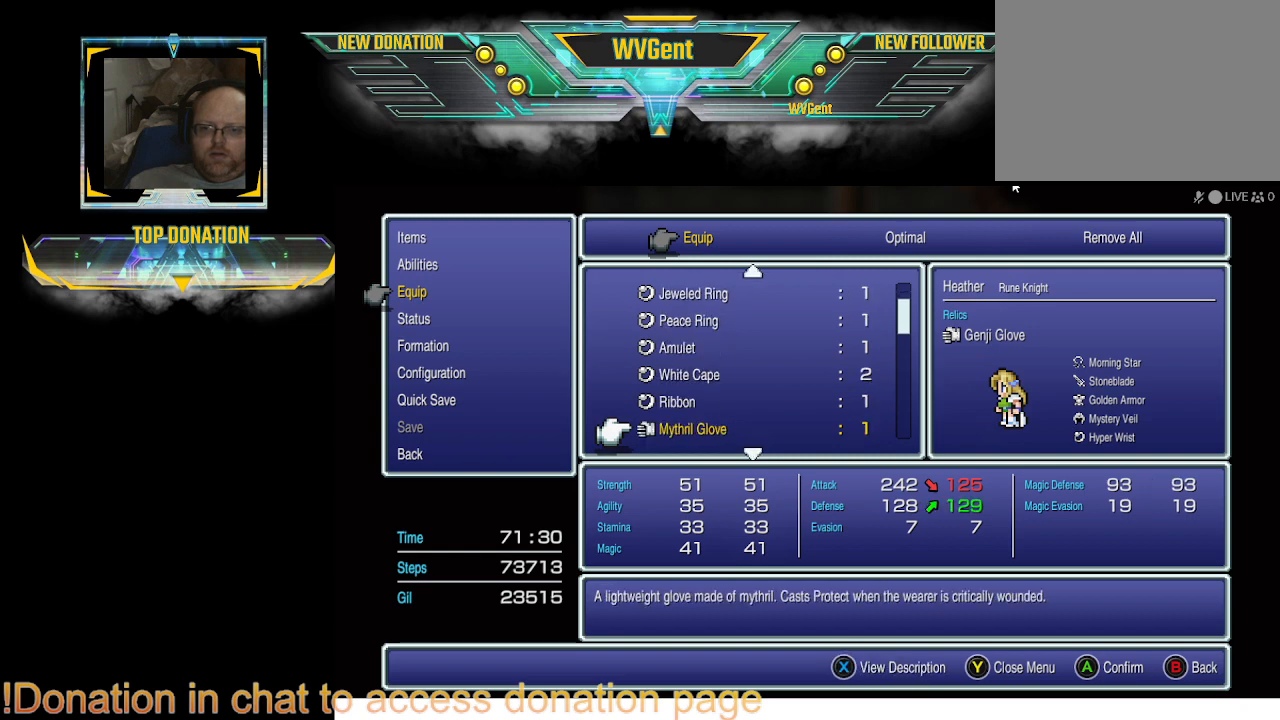
{"buttons": ["DPAD_UP"], "left_stick": "center", "right_stick": "center", "events": [[67, "DPAD_DOWN", "down"], [100, "DPAD_DOWN", "up"], [367, "DPAD_UP", "down"]]}
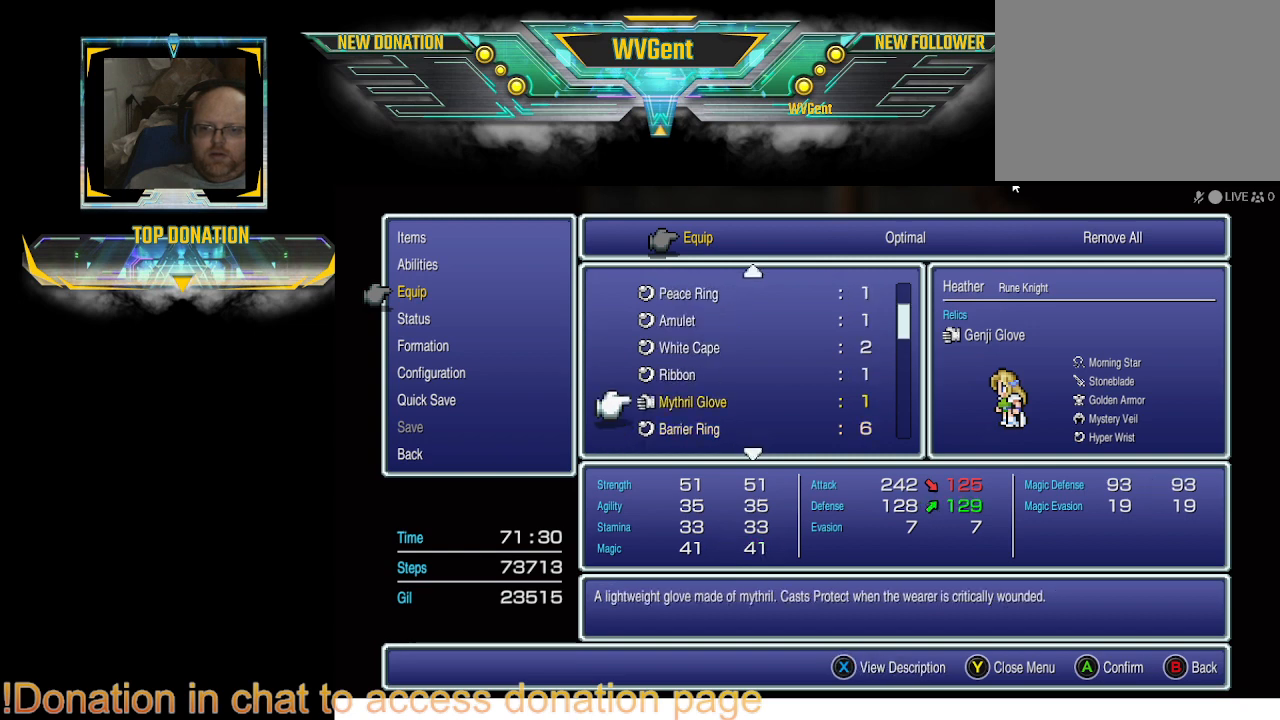
{"buttons": [], "left_stick": "center", "right_stick": "center", "events": [[33, "DPAD_UP", "up"], [200, "DPAD_UP", "down"], [333, "DPAD_UP", "up"]]}